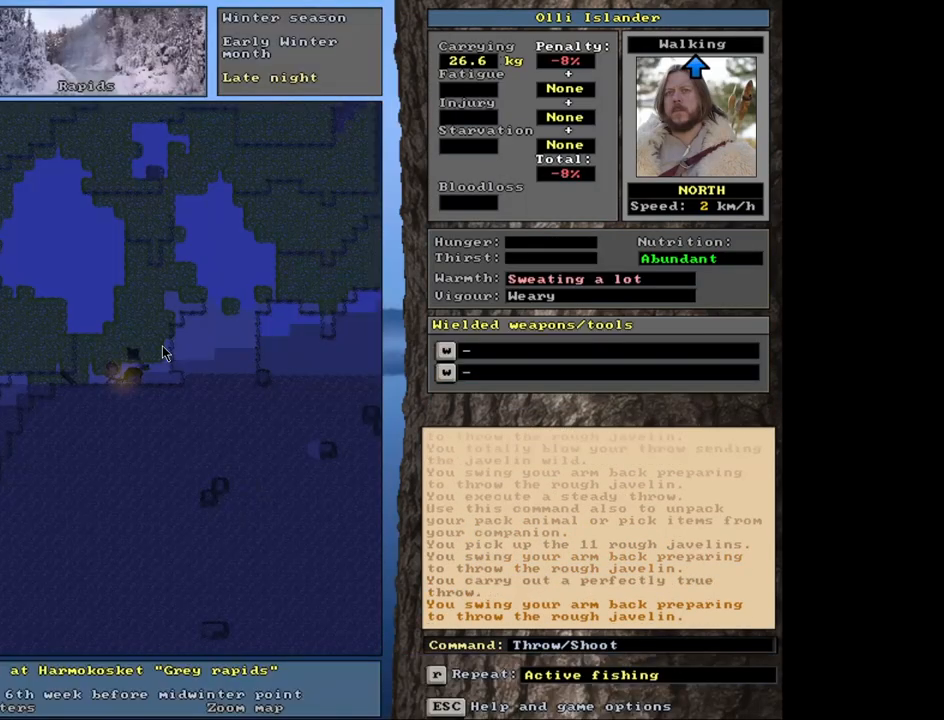
Gameplay with keyboard and mouse; each line is a JSON object with the keys and mouse buttons held at the frame after it. "events" lists presses ("down") and releases ("up") of ".", "/", "0", "1", "2", "3", "4", "5", "6", "7", "8", "9", "a", "alt_l", "alt_r", "b", "backslash", "backspace", "c", "caps_lock", "comma", "ctrl_l", "ctrl_r", "d", "down", "e", "equals", "escape", "f", "f1", "f10", "f11", "f12", "f2", "f3", "f4", "f5", "f6", "f7", "f8", "f9", "g", "h", "i", "j", "k", "l", "lbracket", "left", "minus", "n", "num0", "num1", "num2", "num3", "num4", "num5", "num6", "num7", "num8", "num9", "o", "p", "q", "quote", "r", "rbracket", "return", "right", "s", "semicolon", "shift_l", "shift_r", "space", "super", "t", "tab", "tilde", "u", "up", "v", "w", "x", "y", "z", "mouse_left", "mouse_wheel", "mouse_right", "mouse_mb4" and "mouse_mb5" between this image and that frame as [ms after this image, input, new state], when the widget could be followed in between. "mouse_left", "mouse_wheel", "mouse_right", "mouse_mb4", "mouse_mb5" = the "left", "wheel", "right", "mb4", "mb5" buttons of the "mouse" list. No other keys are recorded. "wheel" means that the mouse wheel is clicked or scrolled. Mouse movement is not recorded. Not read: m other_keys.
{"keys": [], "mouse": [], "events": [[267, "t", "down"], [383, "t", "up"]]}
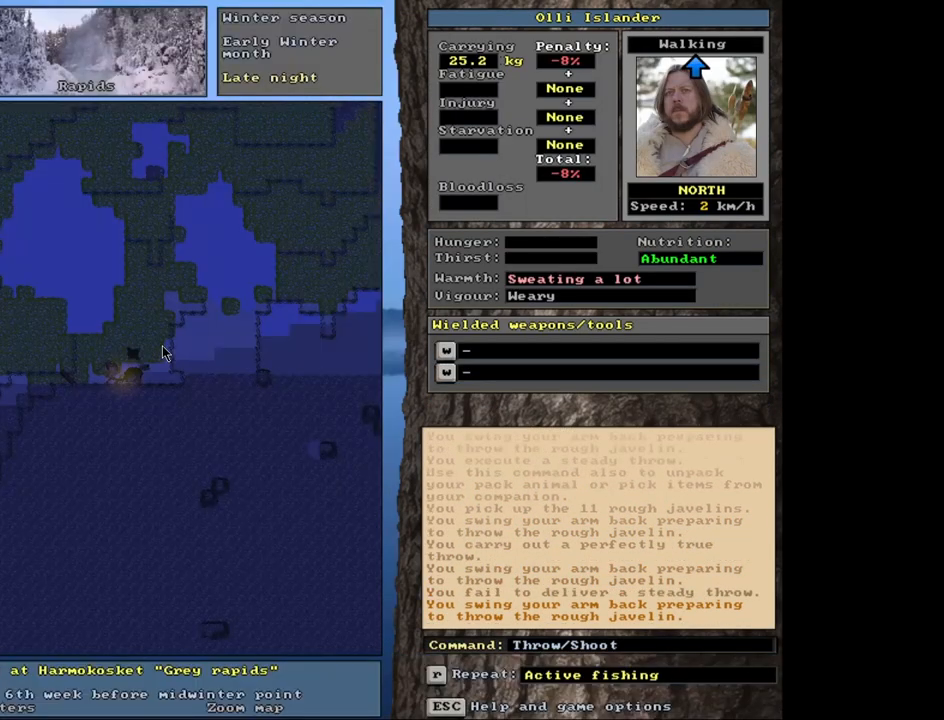
{"keys": [], "mouse": [], "events": [[300, "t", "down"], [383, "t", "up"]]}
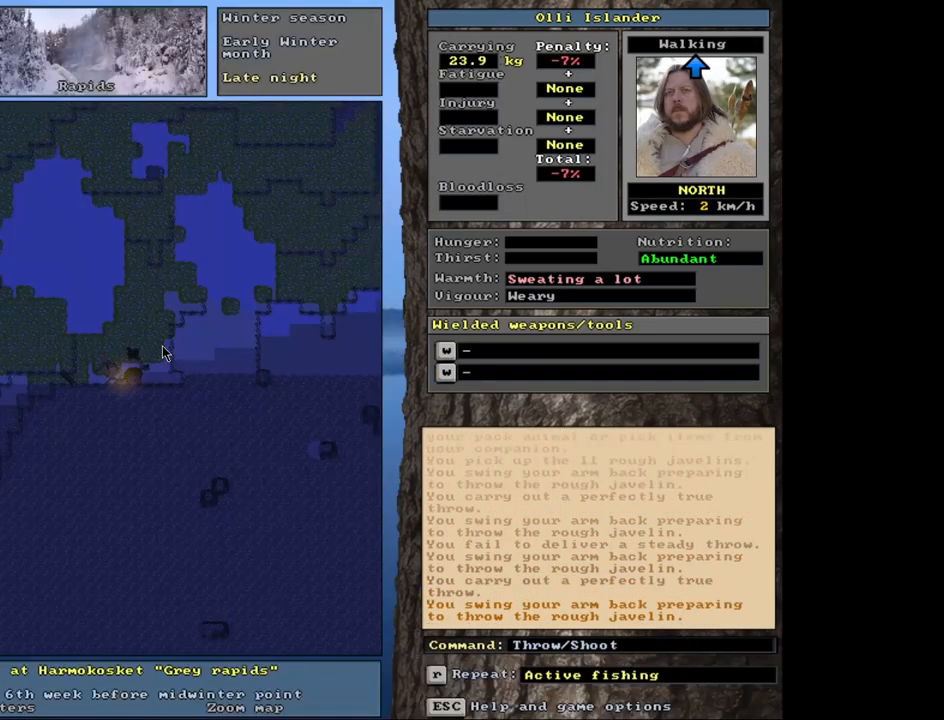
{"keys": [], "mouse": [], "events": [[300, "t", "down"], [400, "t", "up"]]}
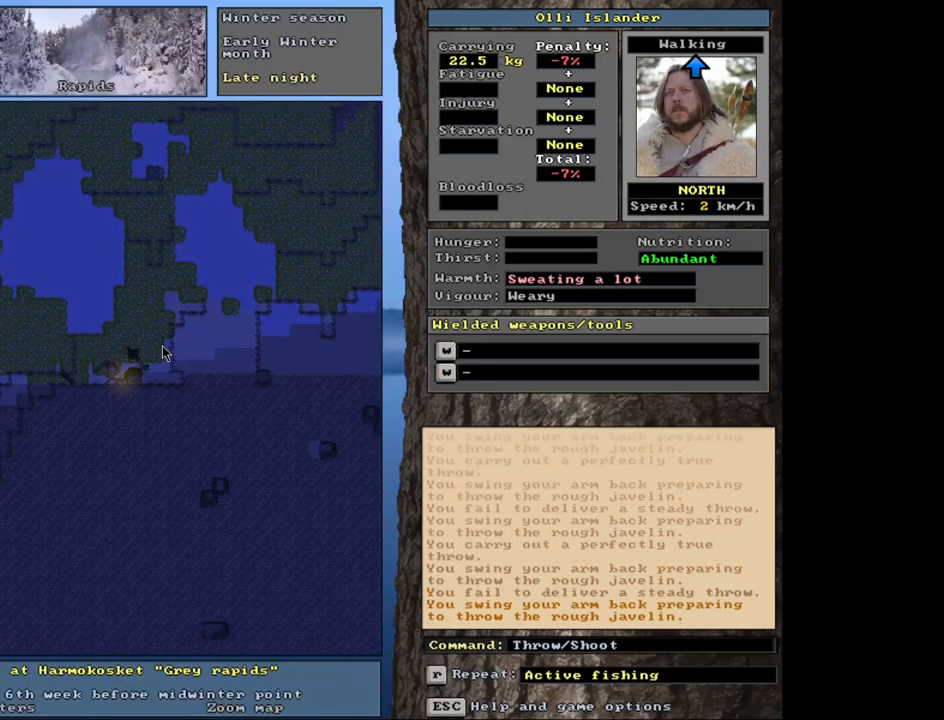
{"keys": [], "mouse": [], "events": [[367, "t", "down"], [433, "t", "up"]]}
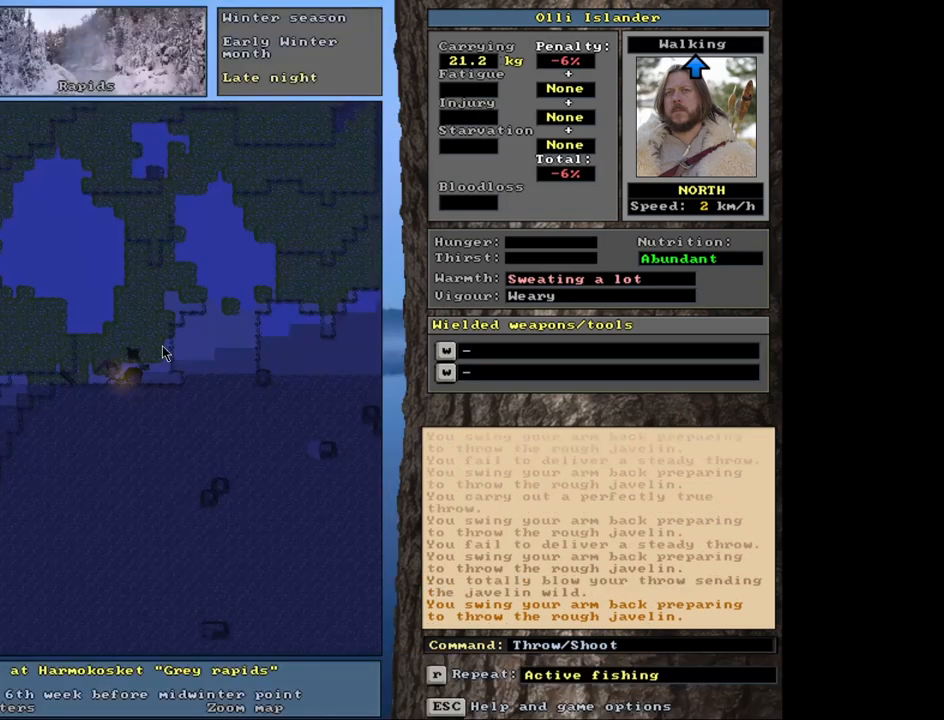
{"keys": [], "mouse": [], "events": [[383, "t", "down"], [500, "t", "up"]]}
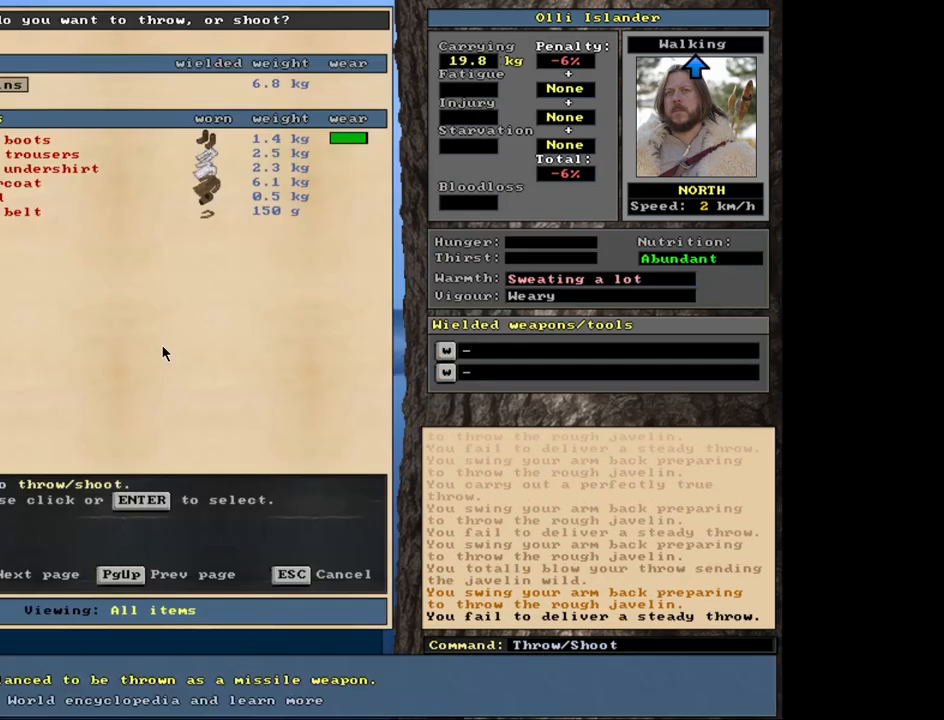
{"keys": ["t"], "mouse": [], "events": [[450, "t", "down"]]}
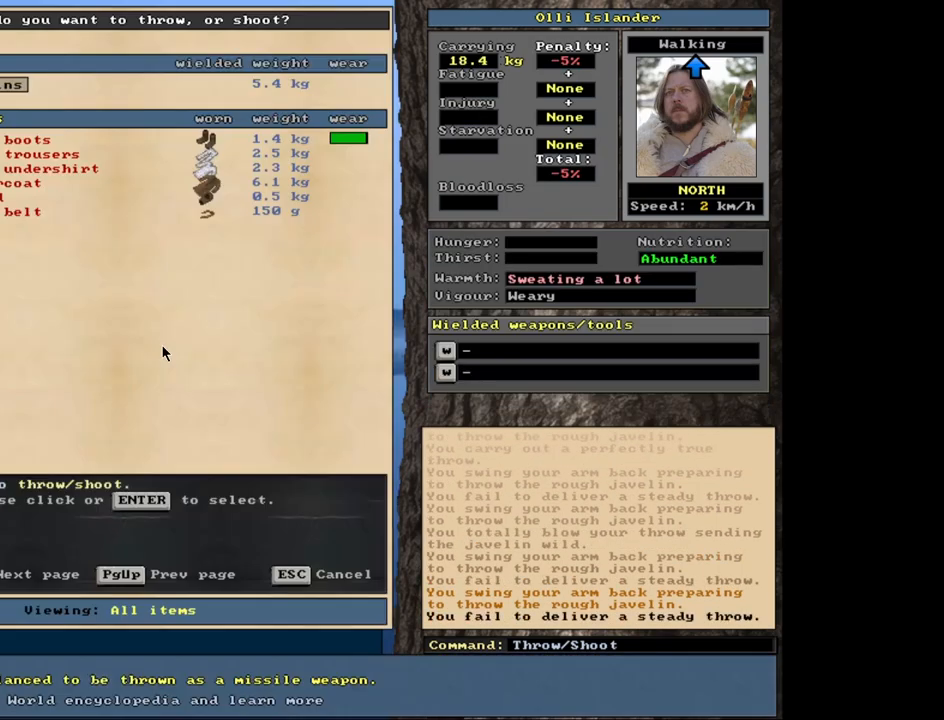
{"keys": [], "mouse": [], "events": [[50, "t", "up"]]}
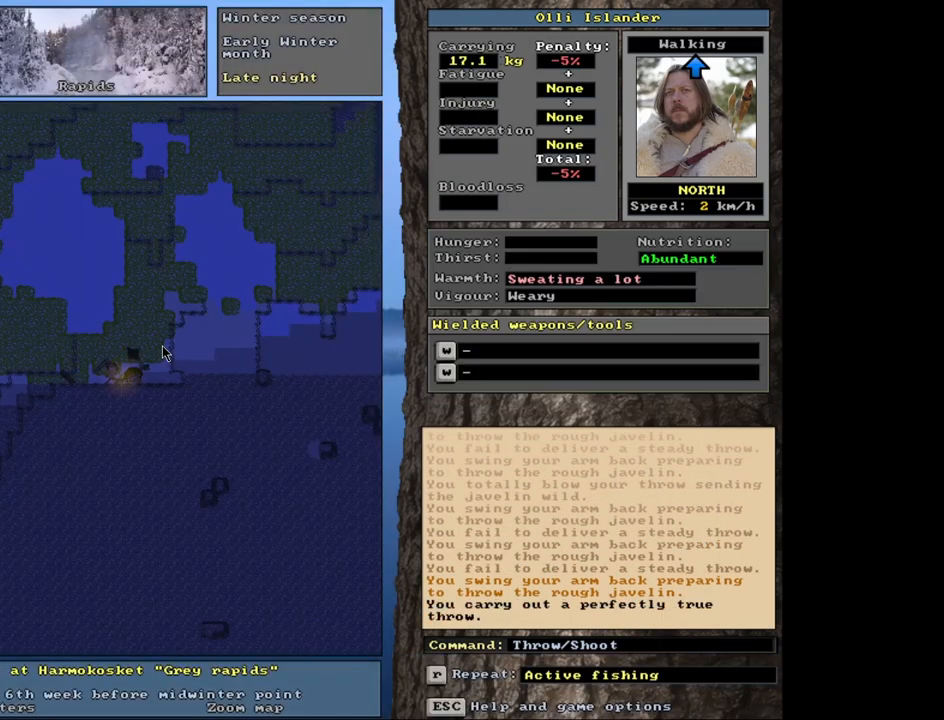
{"keys": [], "mouse": [], "events": [[17, "t", "down"], [150, "t", "up"]]}
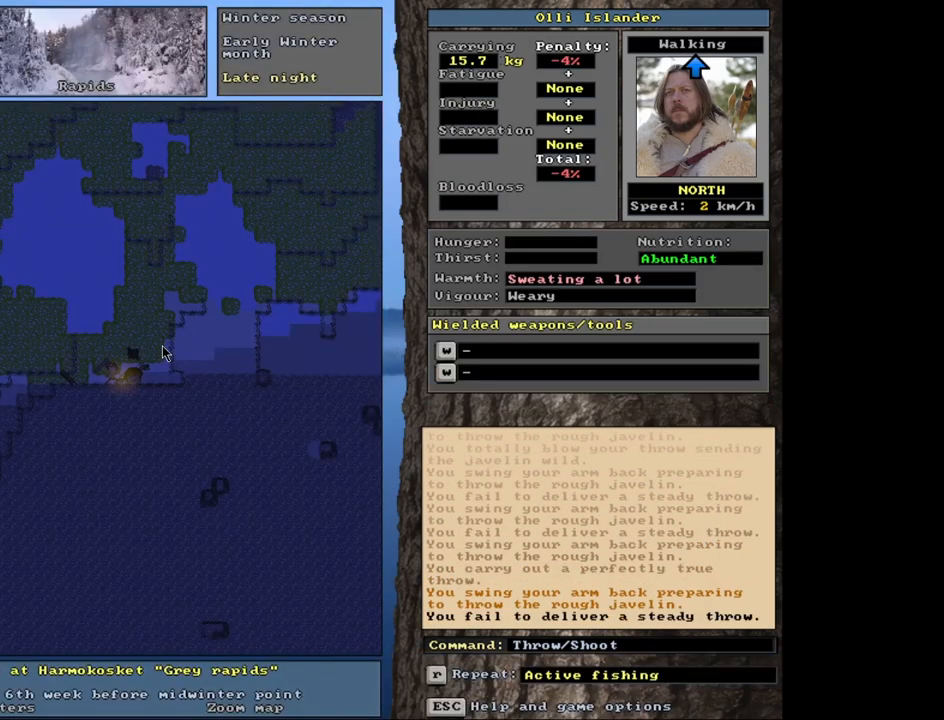
{"keys": [], "mouse": [], "events": [[100, "t", "down"], [217, "t", "up"]]}
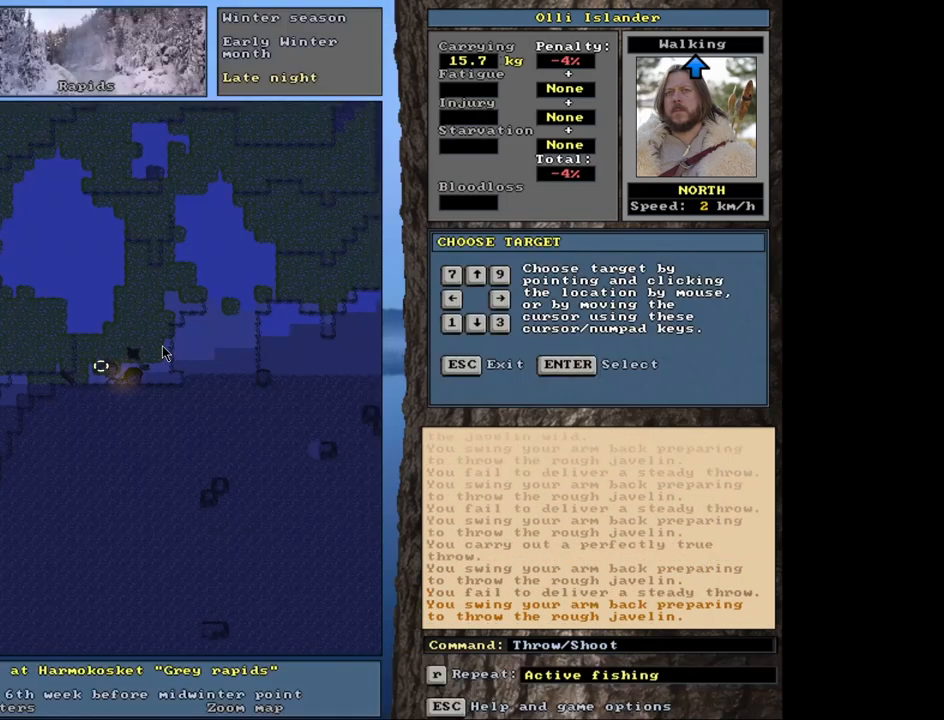
{"keys": [], "mouse": [], "events": [[283, "t", "down"], [400, "t", "up"]]}
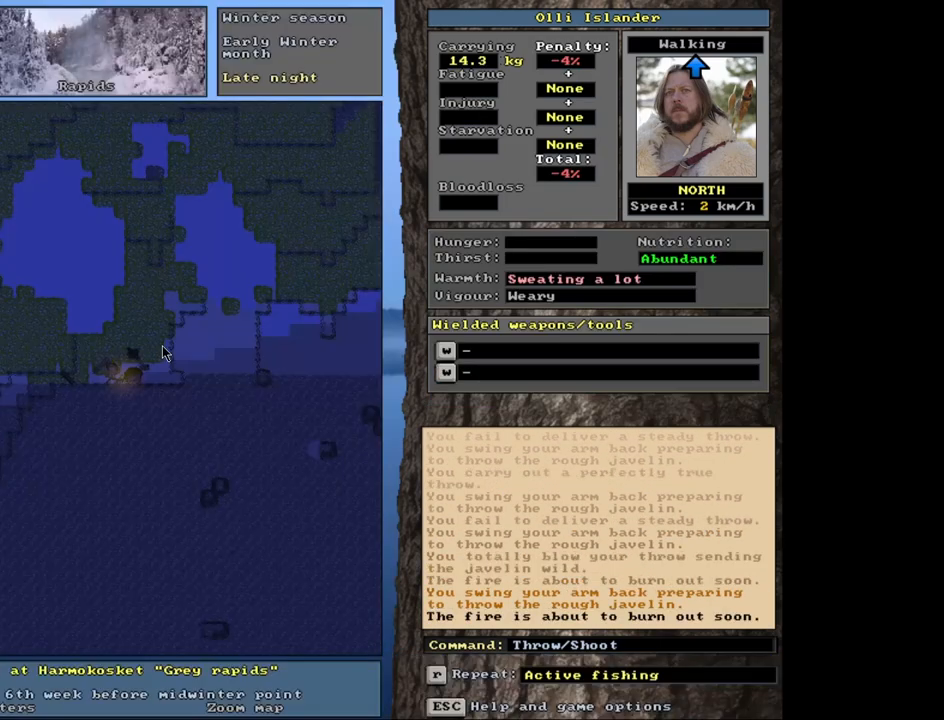
{"keys": [], "mouse": [], "events": []}
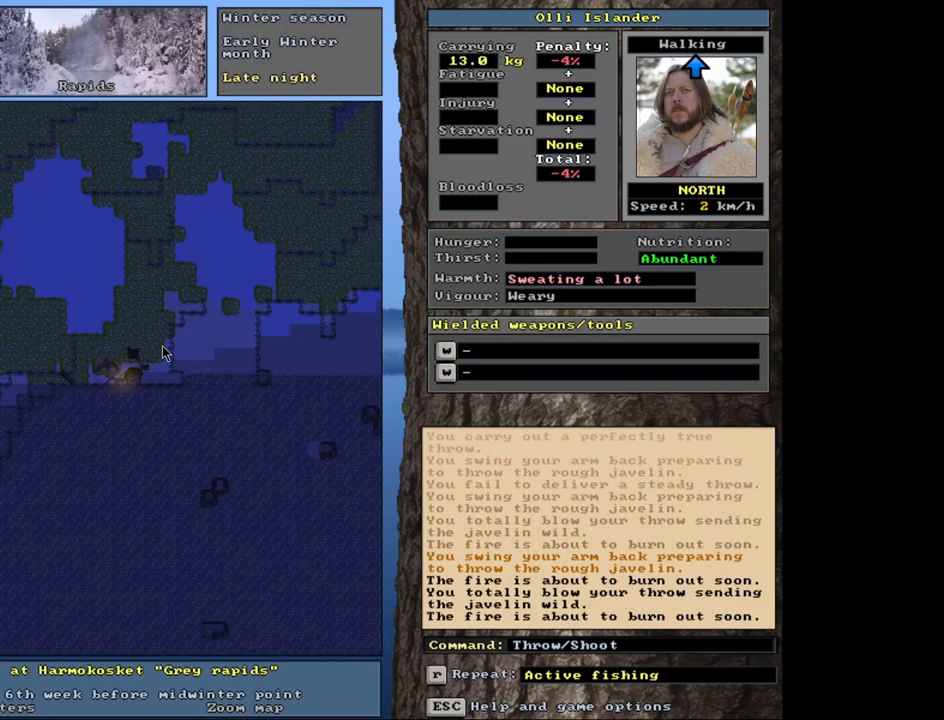
{"keys": [], "mouse": [], "events": [[67, "shift_r", "down"], [167, "g", "down"], [250, "shift_r", "up"], [283, "g", "up"]]}
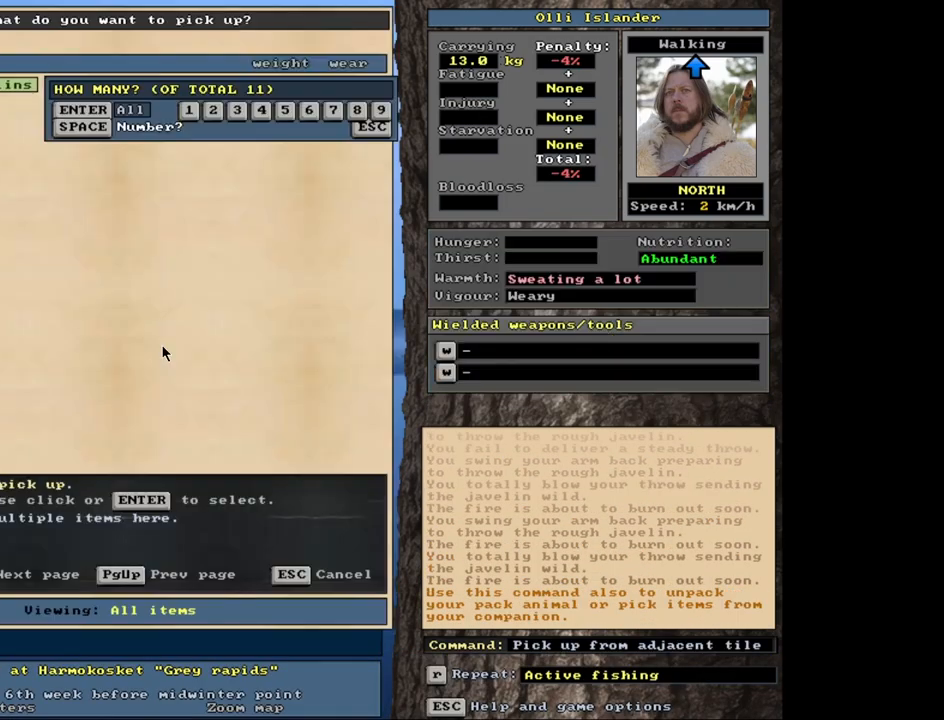
{"keys": [], "mouse": [], "events": []}
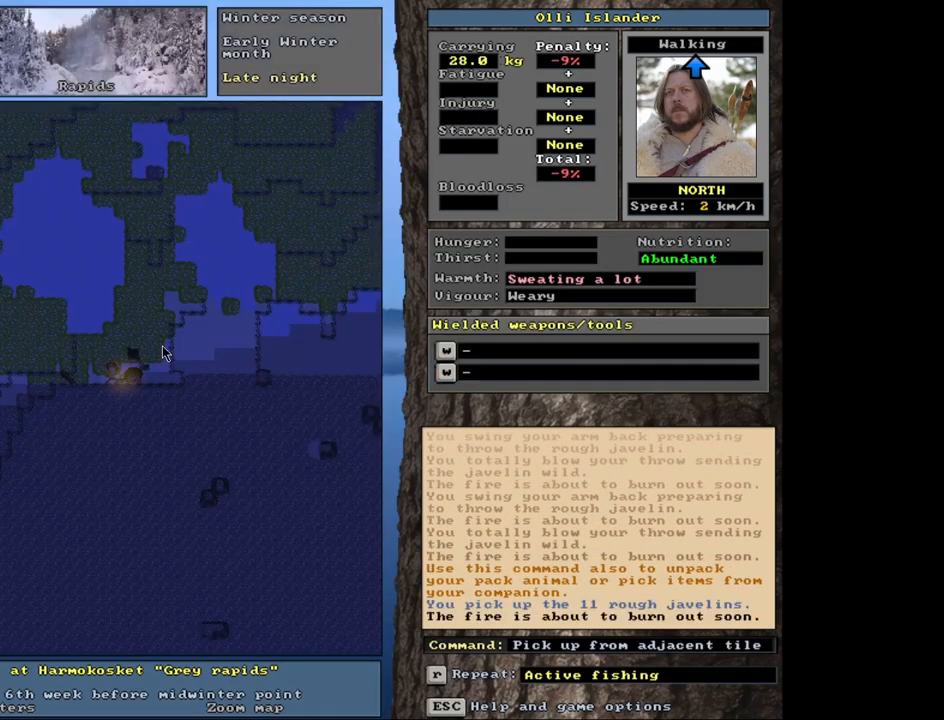
{"keys": [], "mouse": [], "events": [[133, "s", "down"], [250, "s", "up"]]}
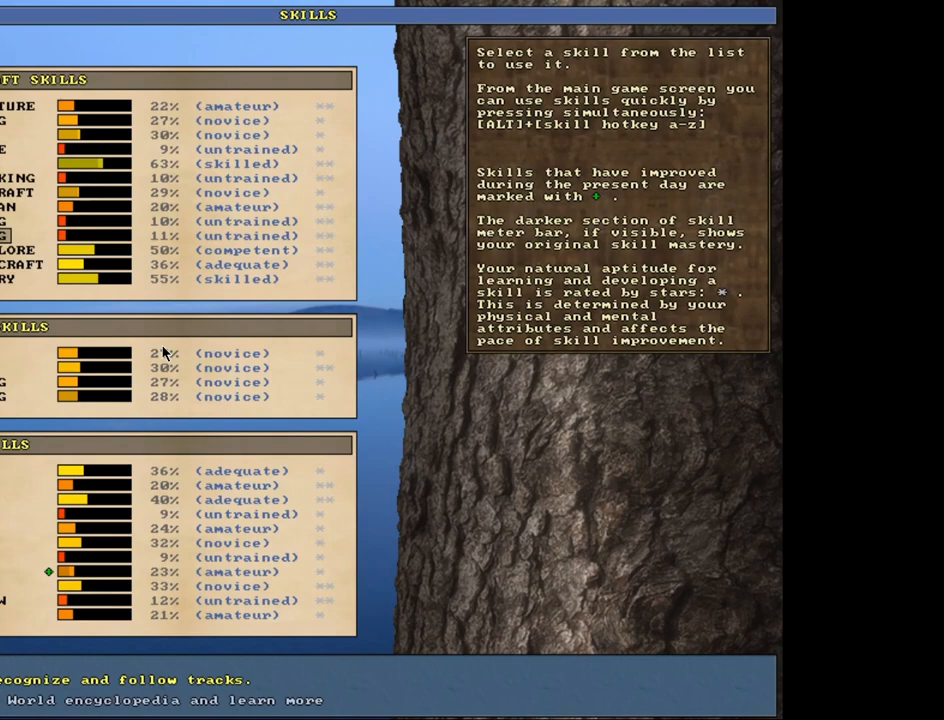
{"keys": [], "mouse": [], "events": []}
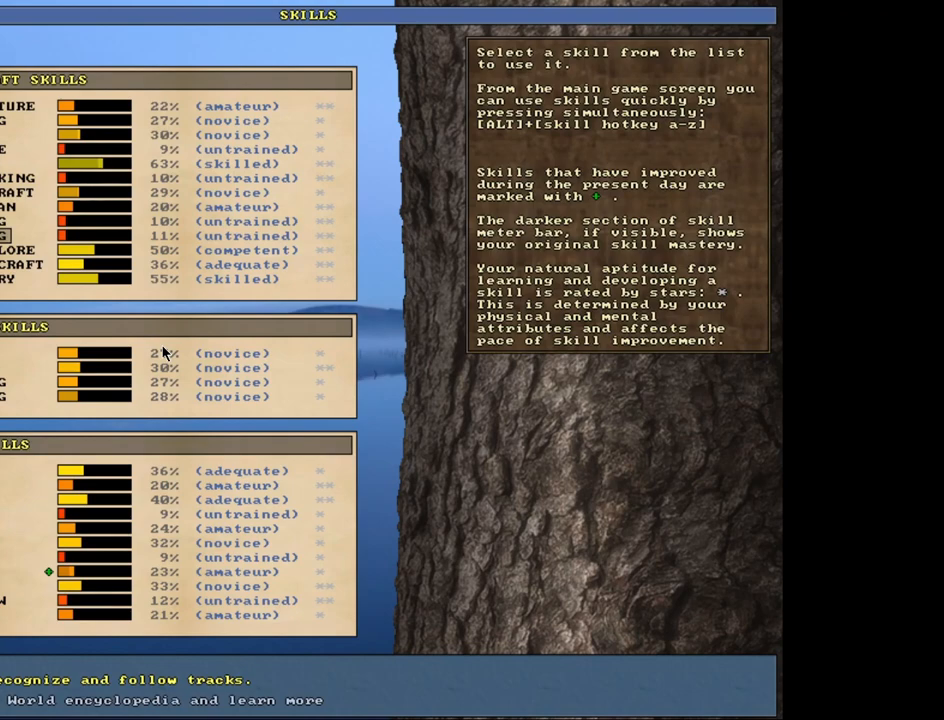
{"keys": [], "mouse": [], "events": []}
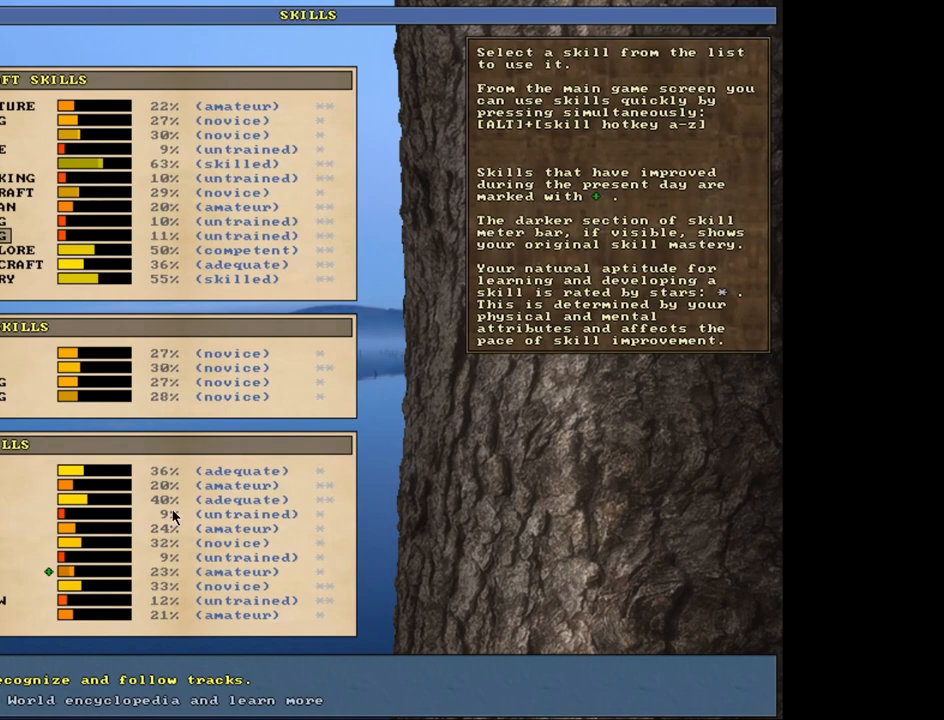
{"keys": [], "mouse": [], "events": []}
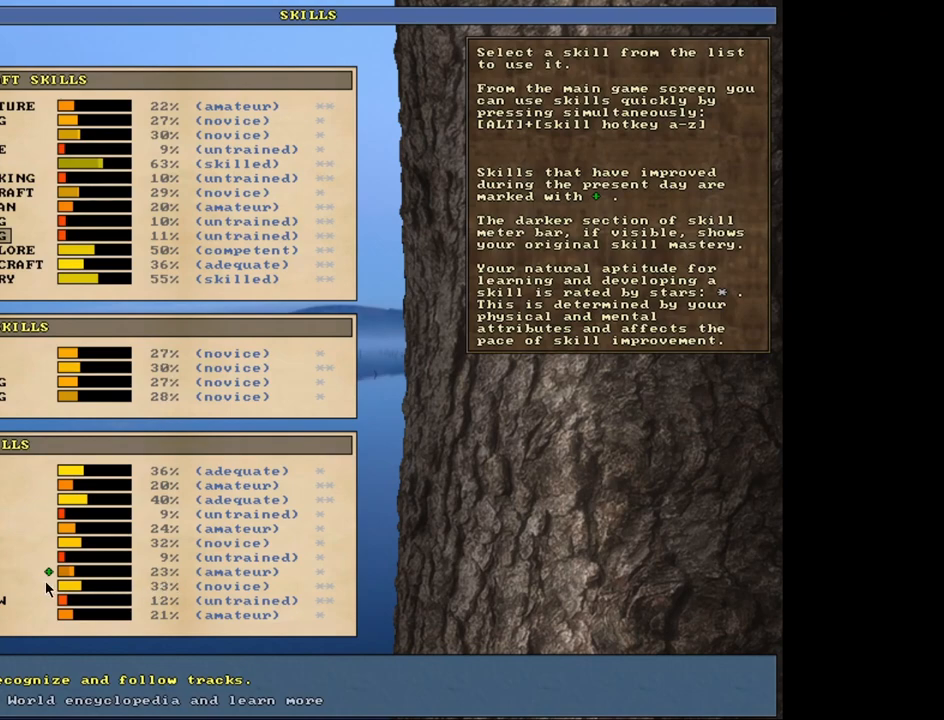
{"keys": [], "mouse": [], "events": []}
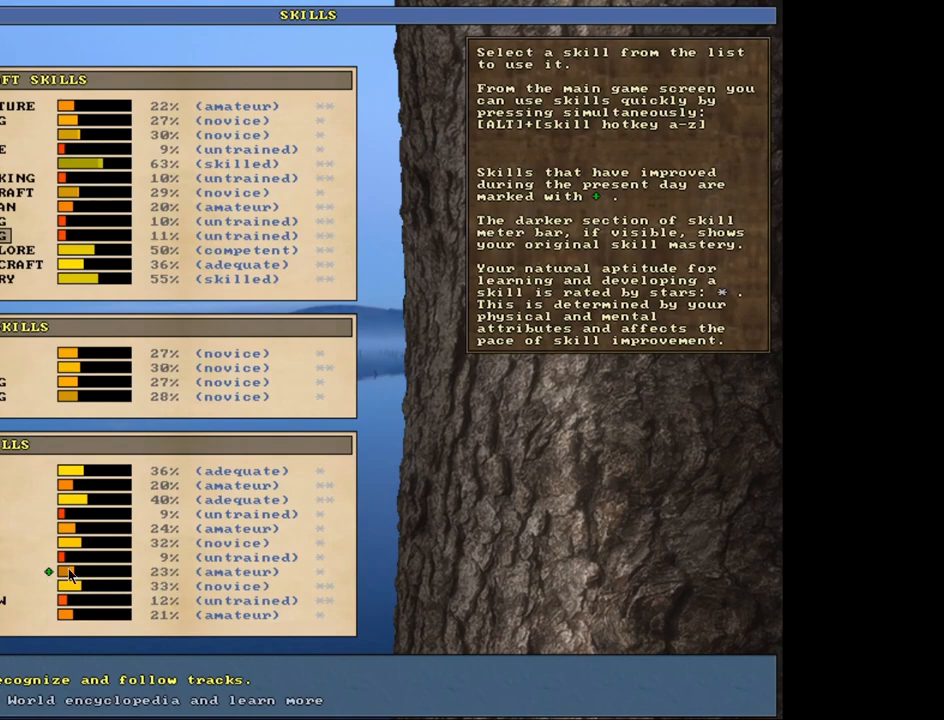
{"keys": [], "mouse": [], "events": []}
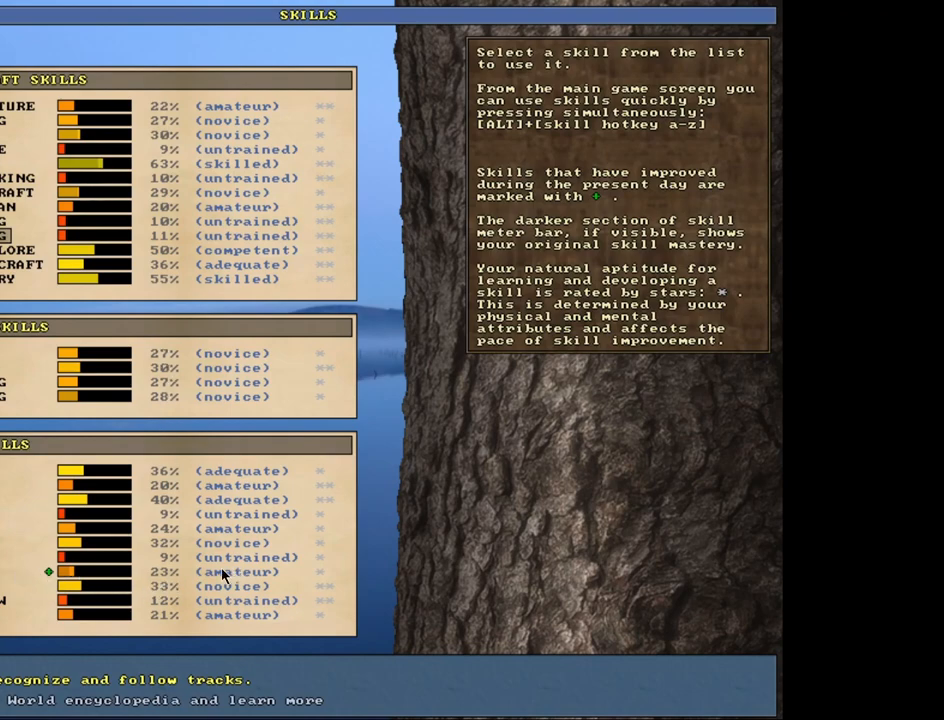
{"keys": [], "mouse": [], "events": [[233, "escape", "down"], [317, "escape", "up"]]}
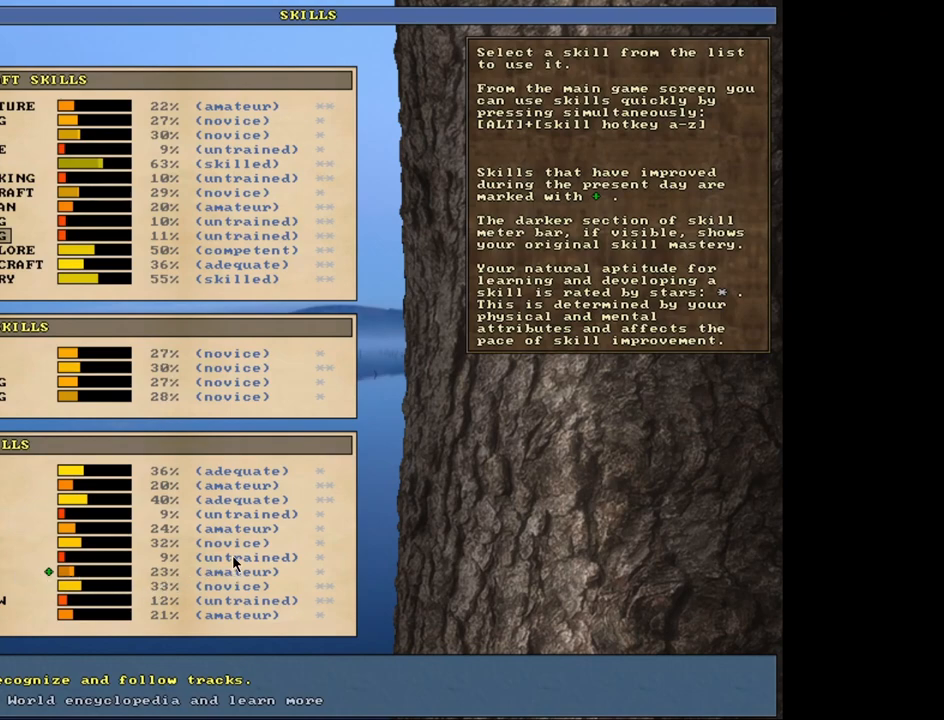
{"keys": [], "mouse": [], "events": [[267, "escape", "down"], [333, "escape", "up"]]}
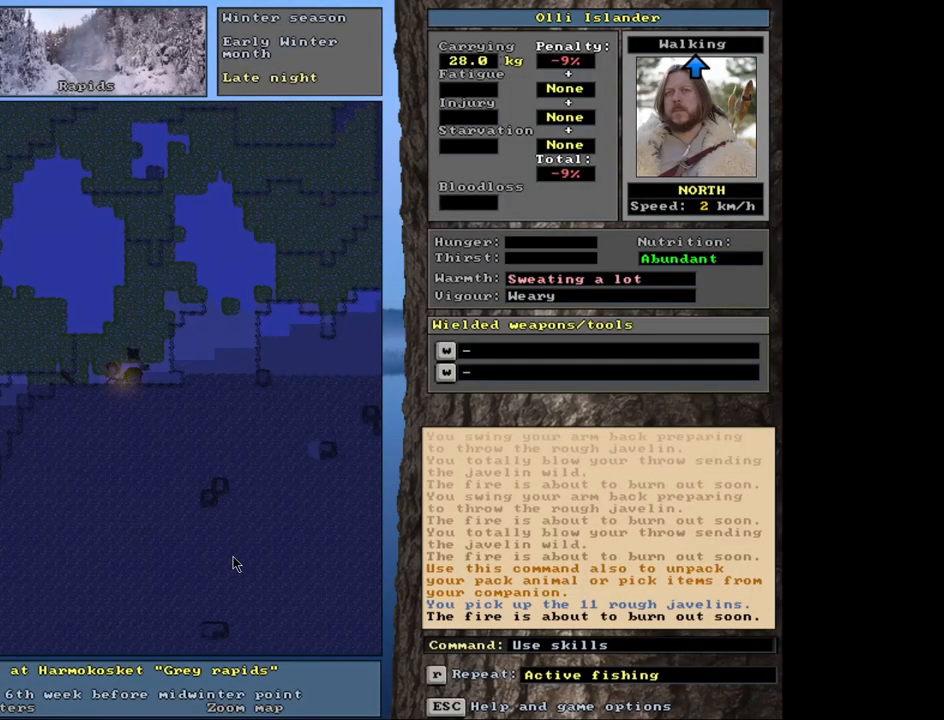
{"keys": [], "mouse": [], "events": []}
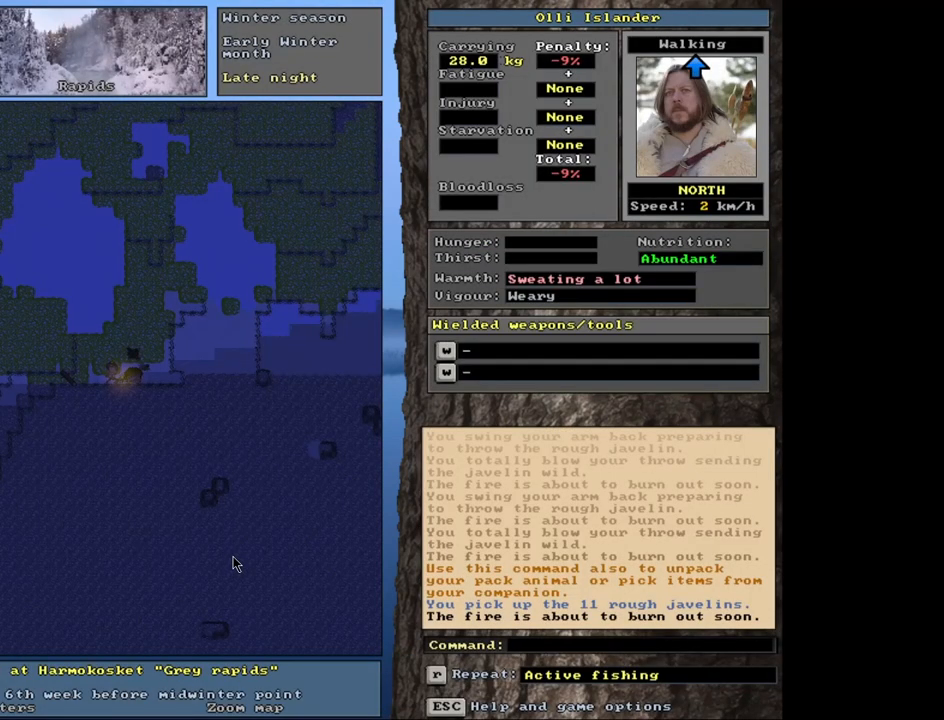
{"keys": ["ctrl_l"], "mouse": [], "events": [[417, "ctrl_l", "down"]]}
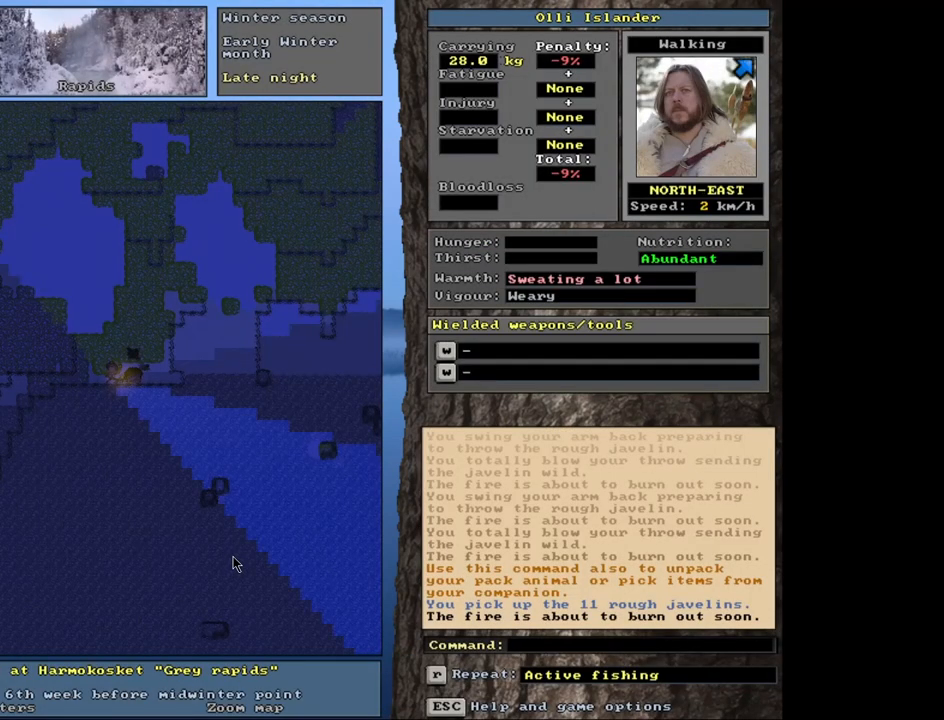
{"keys": [], "mouse": [], "events": [[250, "ctrl_l", "up"]]}
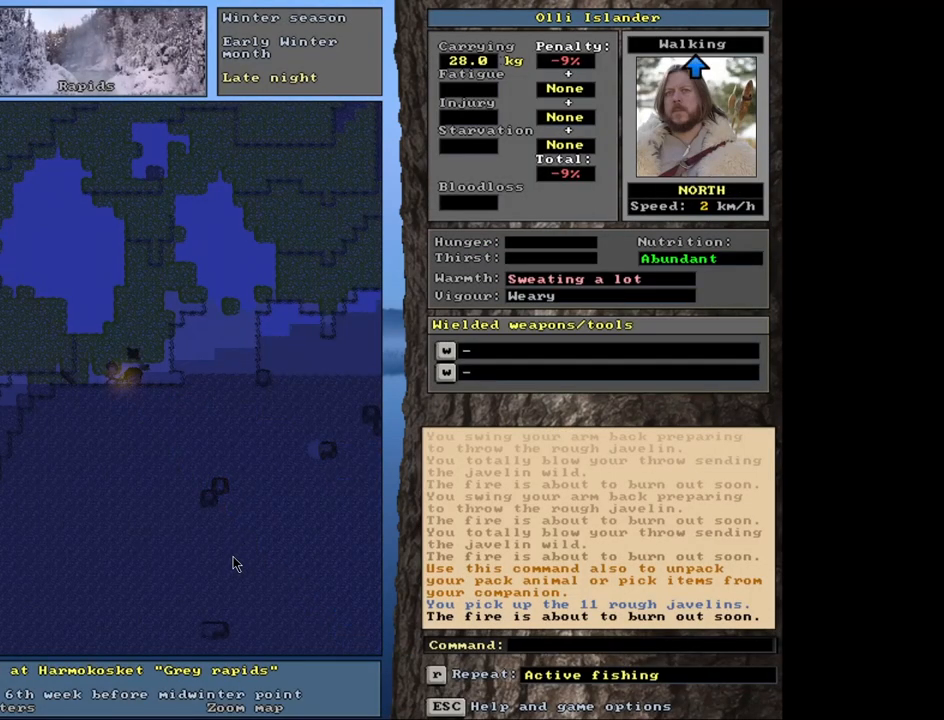
{"keys": ["ctrl_l"], "mouse": [], "events": [[267, "ctrl_l", "down"]]}
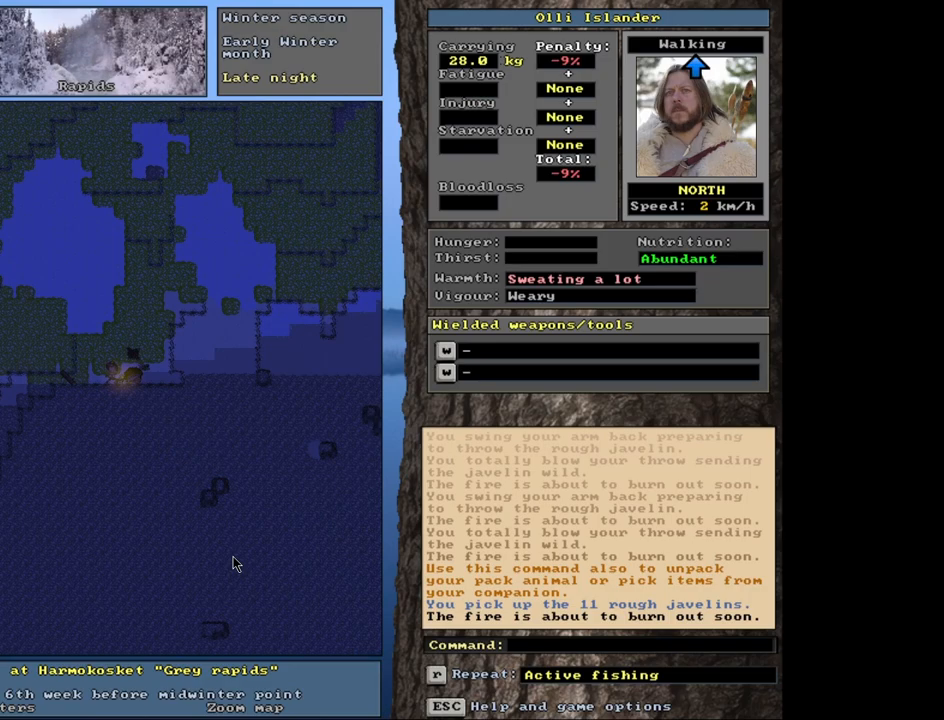
{"keys": [], "mouse": [], "events": [[217, "ctrl_l", "up"]]}
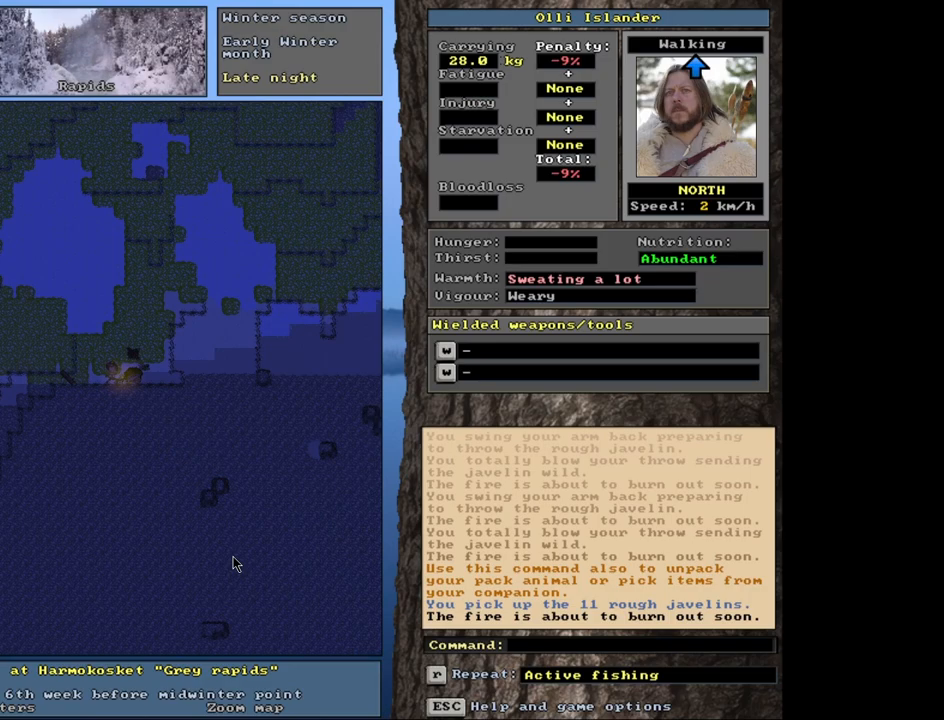
{"keys": [], "mouse": [], "events": [[17, "g", "down"], [117, "g", "up"]]}
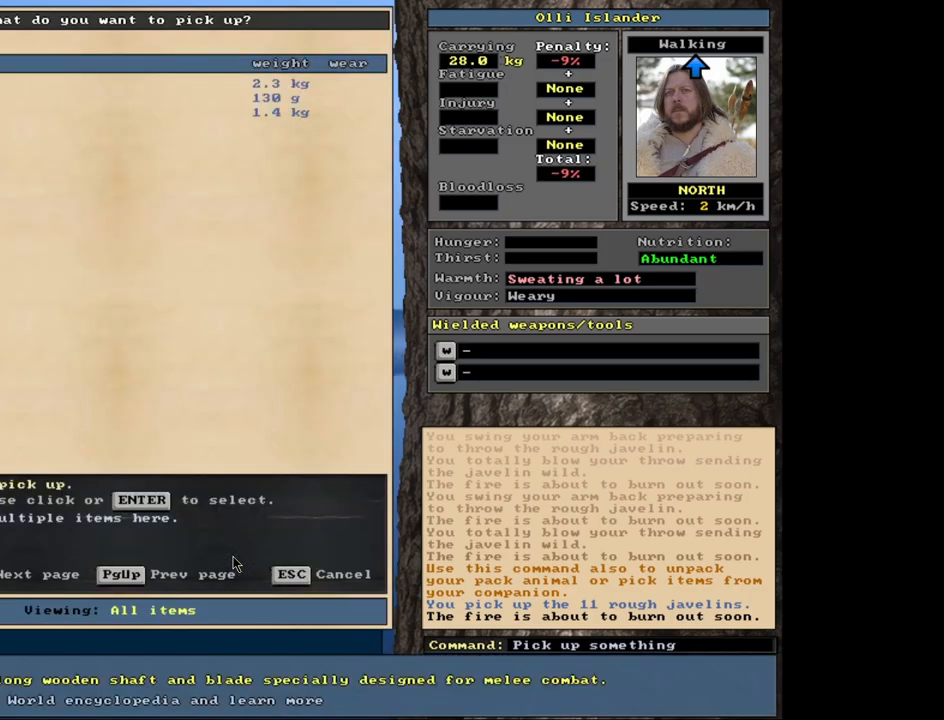
{"keys": [], "mouse": [], "events": []}
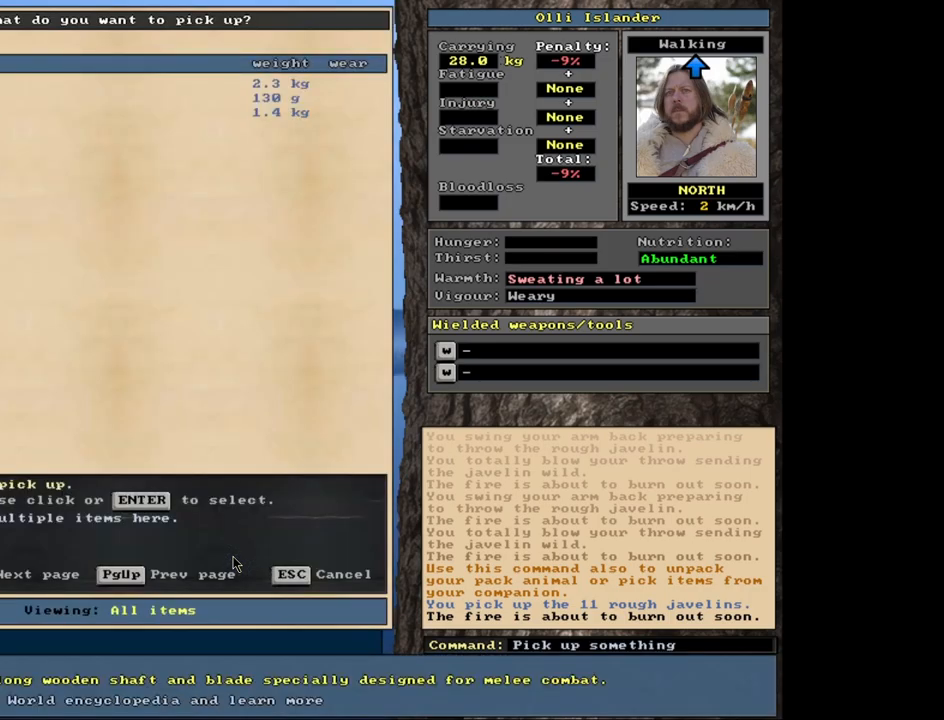
{"keys": ["shift_l"], "mouse": [], "events": [[17, "shift_l", "down"]]}
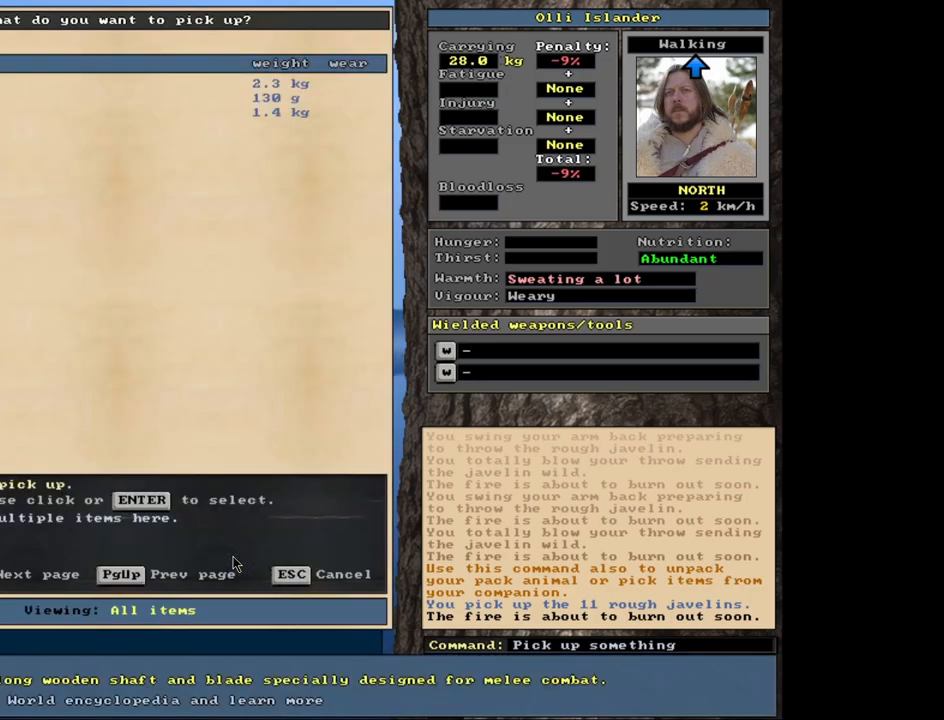
{"keys": [], "mouse": [], "events": [[133, "equals", "down"], [200, "equals", "up"], [433, "shift_l", "up"]]}